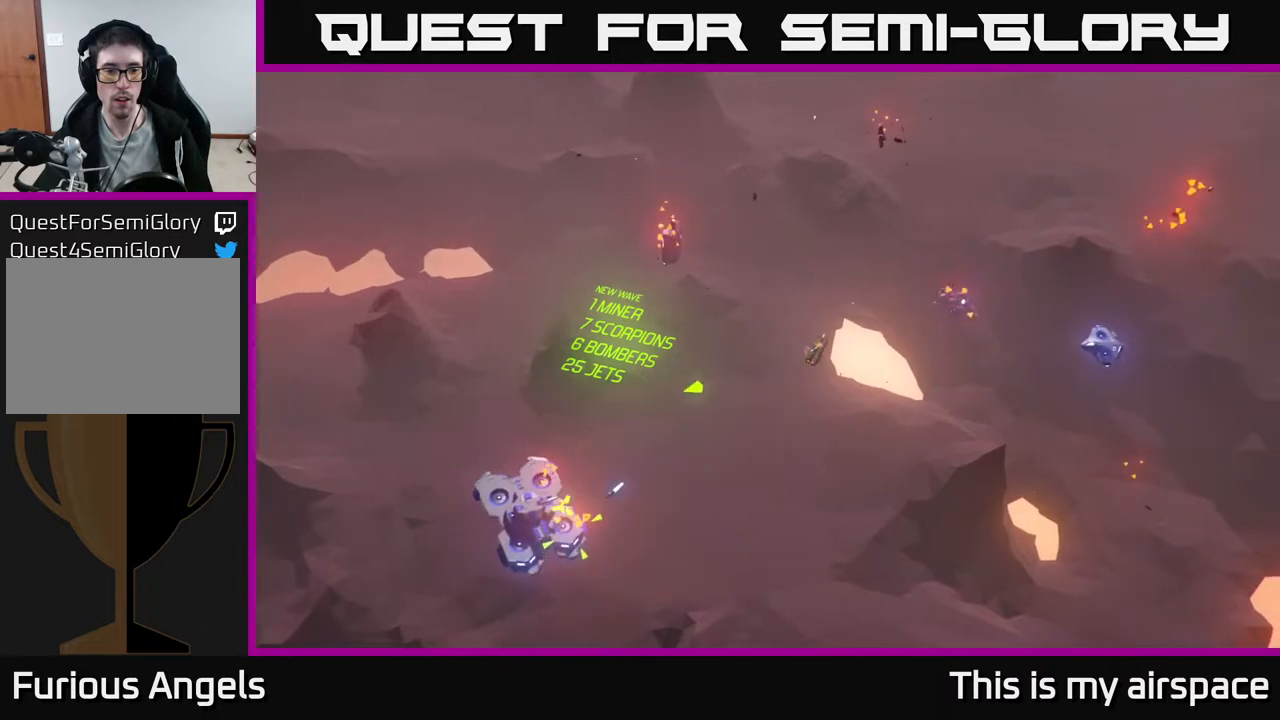
Gameplay with a controller (Xbox layout); each line is a JSON object with the inputs held at the frame after it. "events" lists button and stick changes between this image and that frame as [ms after this image, input, new state], when the widget could be followed in between. Not read: right_stick.
{"buttons": [], "left_stick": "down", "events": [[167, "left_stick", "down-left"], [467, "left_stick", "down"]]}
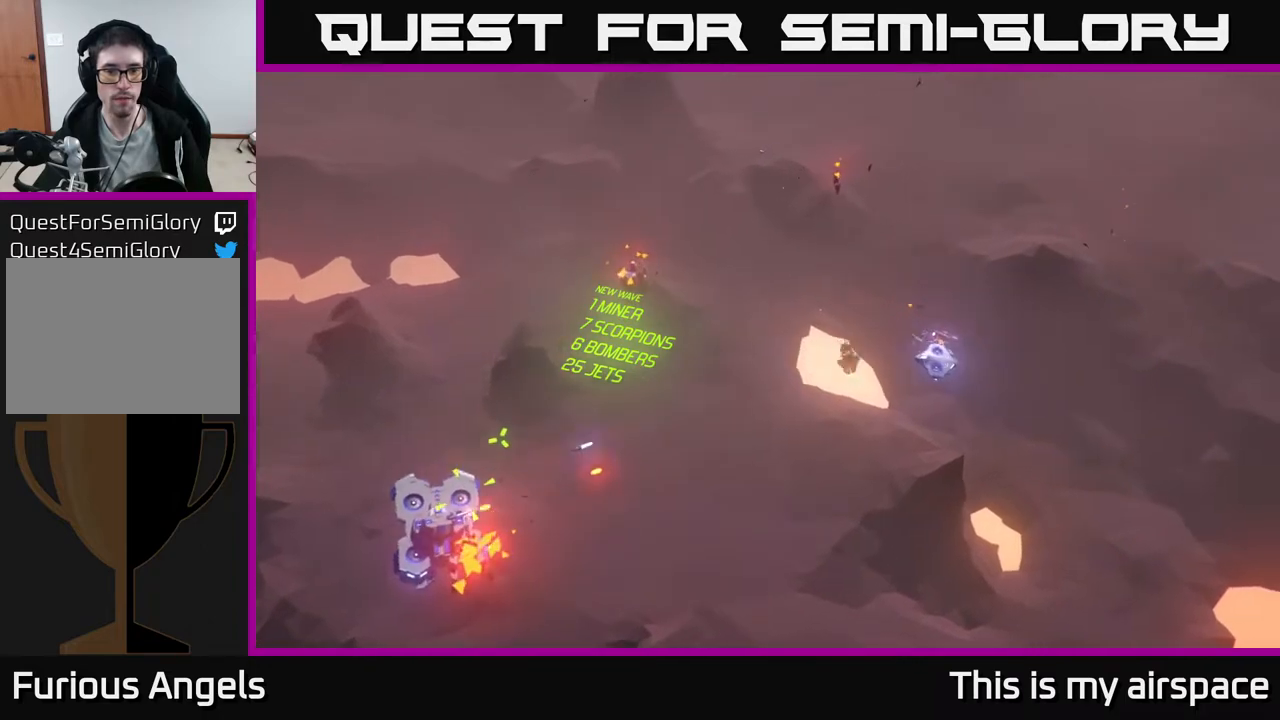
{"buttons": [], "left_stick": "down", "events": []}
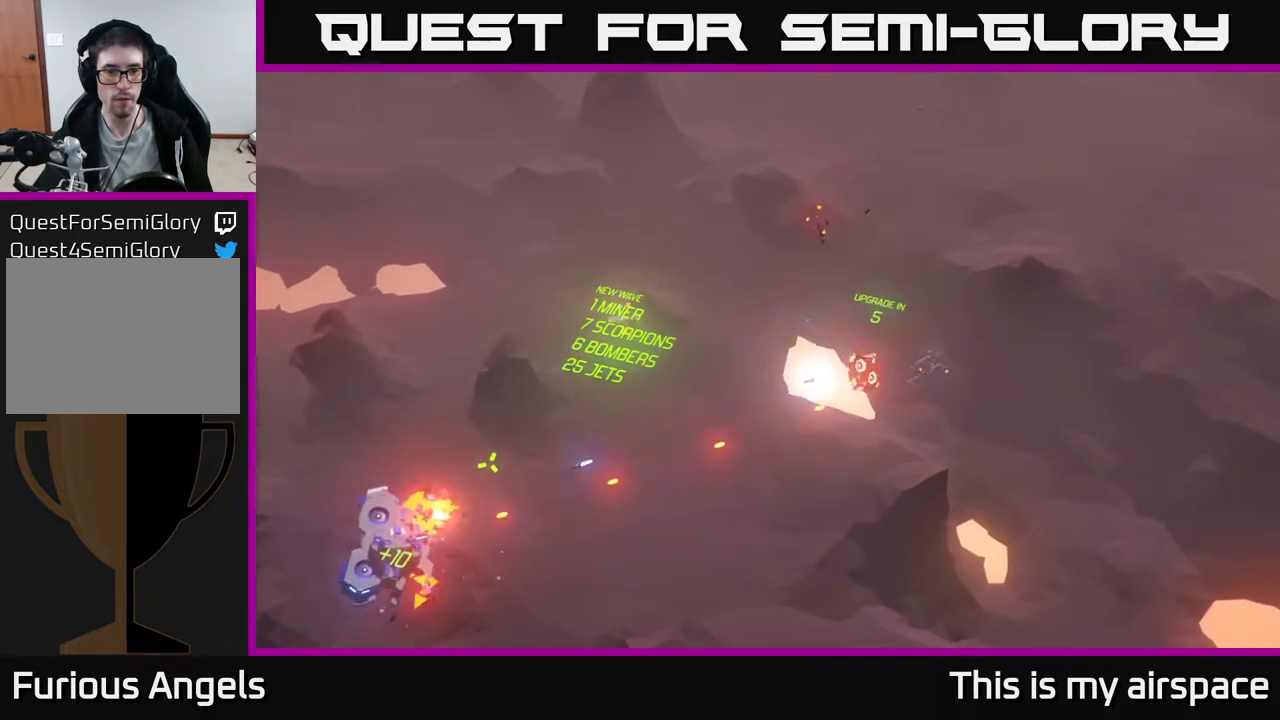
{"buttons": [], "left_stick": "up", "events": [[217, "left_stick", "down-right"], [367, "left_stick", "up-right"], [417, "left_stick", "up"]]}
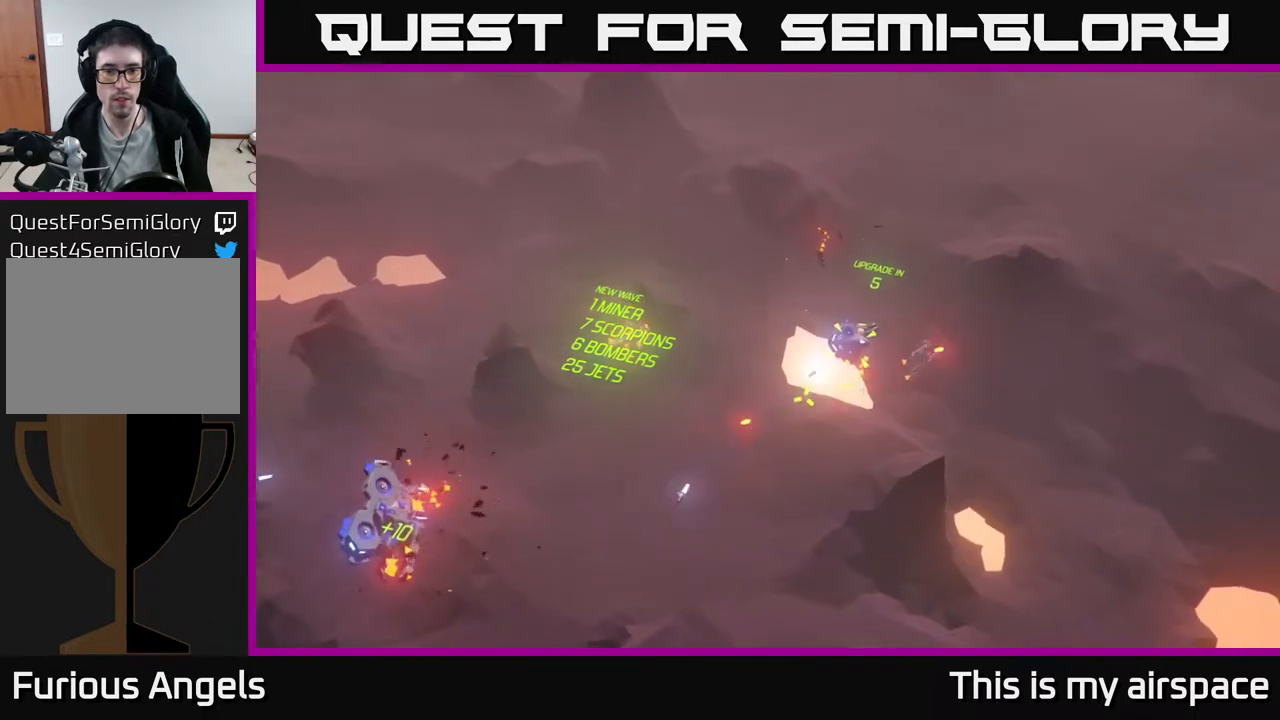
{"buttons": [], "left_stick": "down-right", "events": [[417, "left_stick", "right"], [467, "left_stick", "down-right"]]}
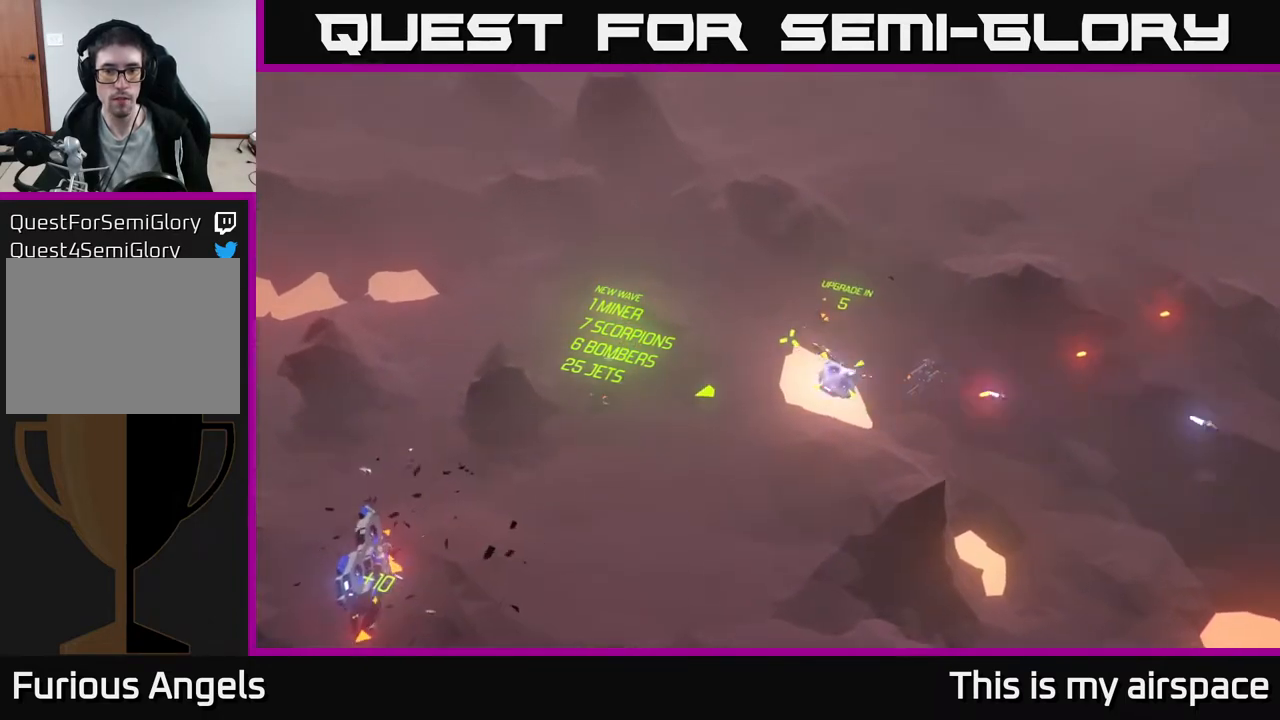
{"buttons": [], "left_stick": "down-left", "events": [[17, "left_stick", "down"], [283, "left_stick", "down-left"]]}
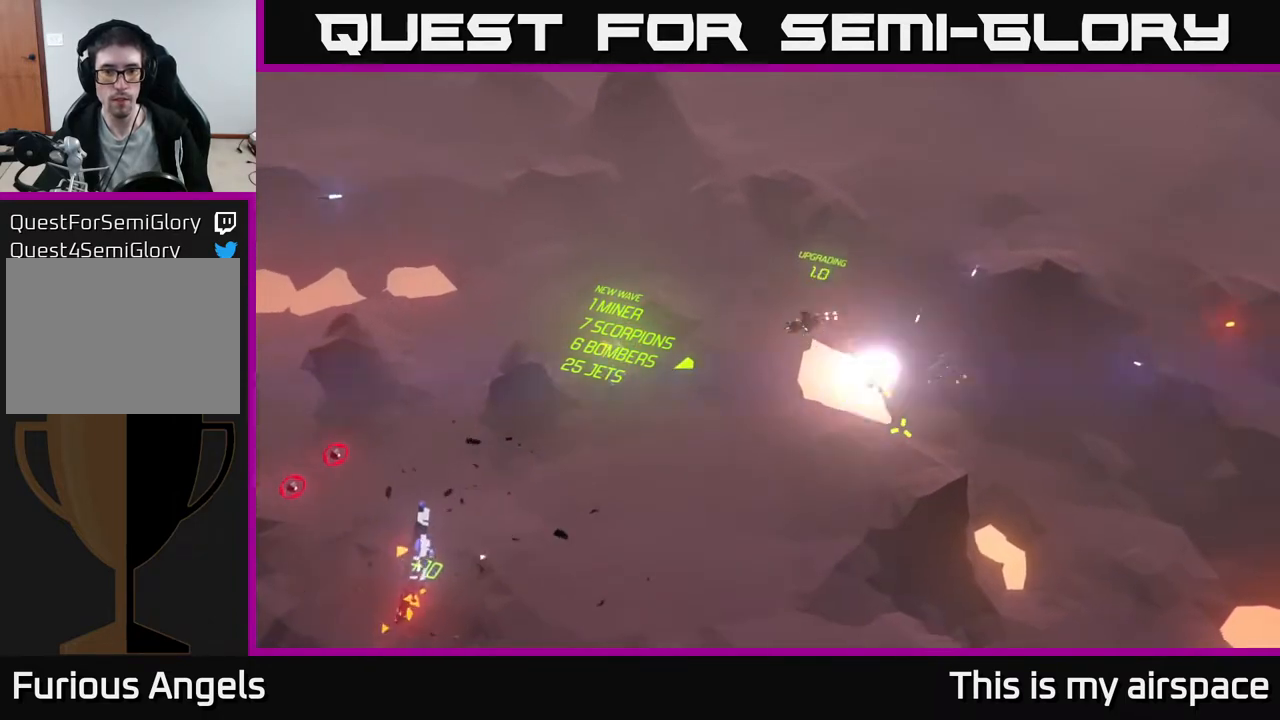
{"buttons": [], "left_stick": "left", "events": [[367, "left_stick", "left"]]}
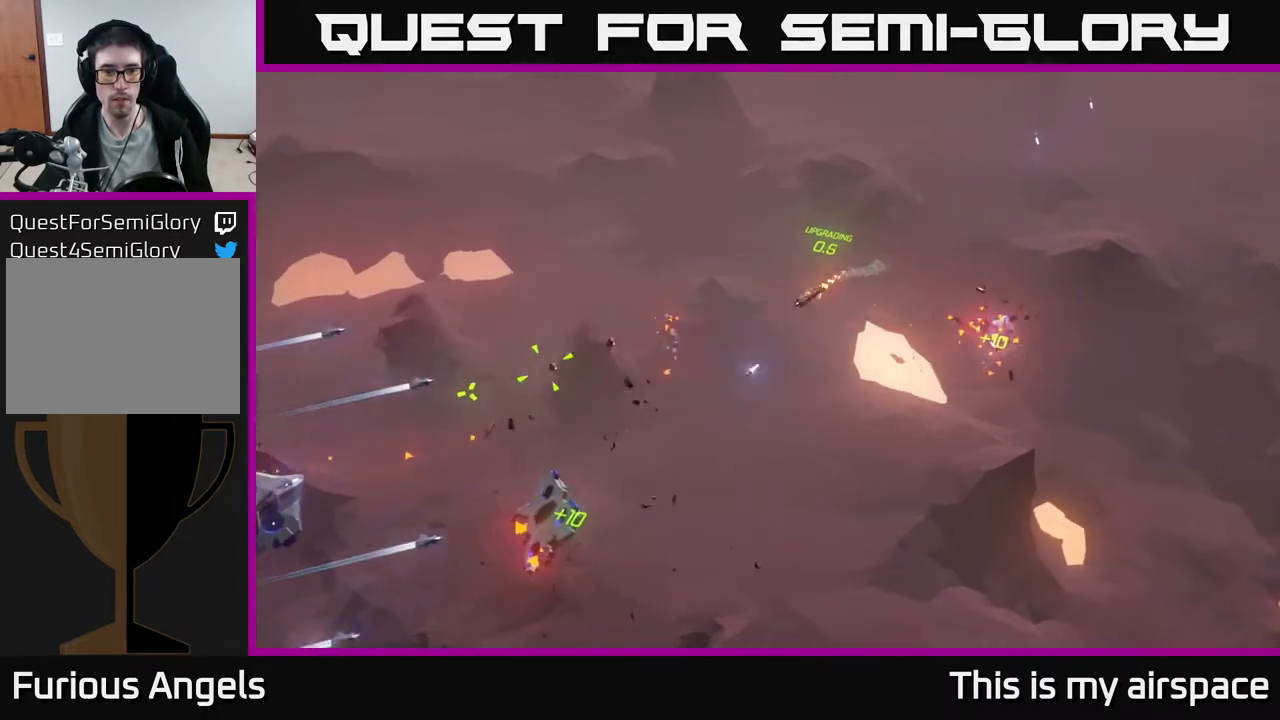
{"buttons": [], "left_stick": "left", "events": [[233, "left_stick", "up-left"], [417, "left_stick", "left"]]}
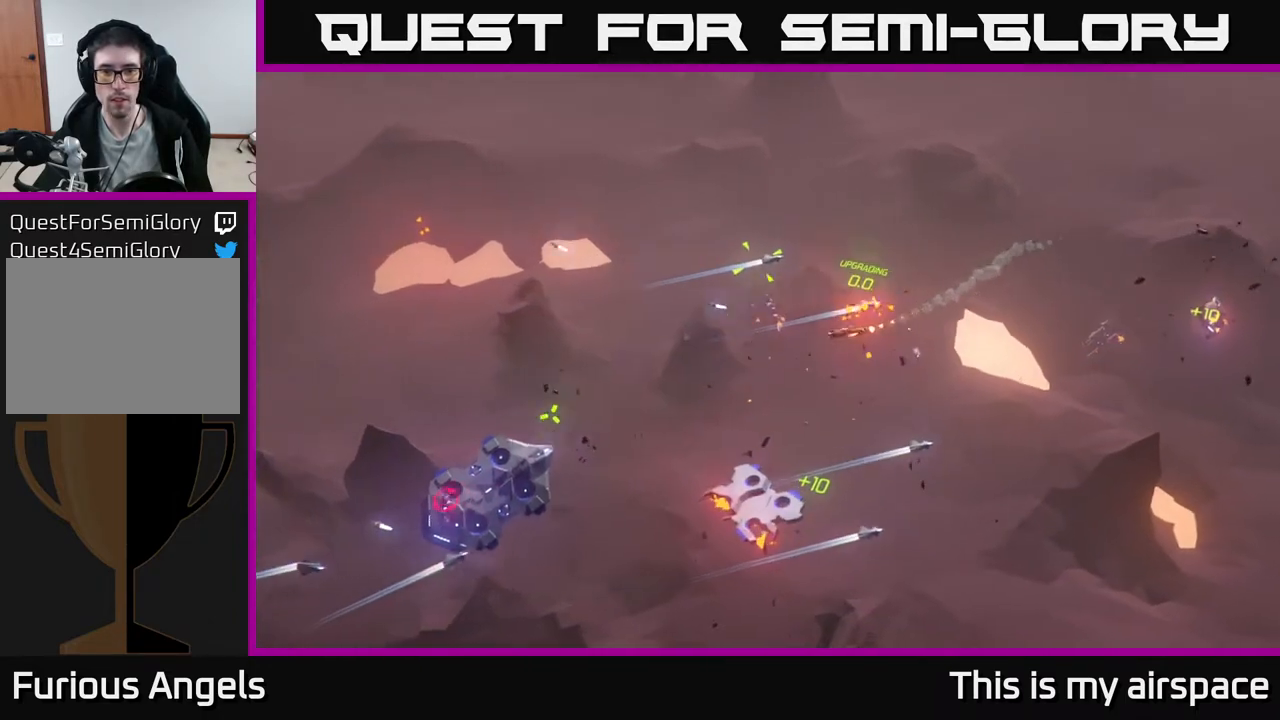
{"buttons": [], "left_stick": "center", "events": [[217, "left_stick", "center"]]}
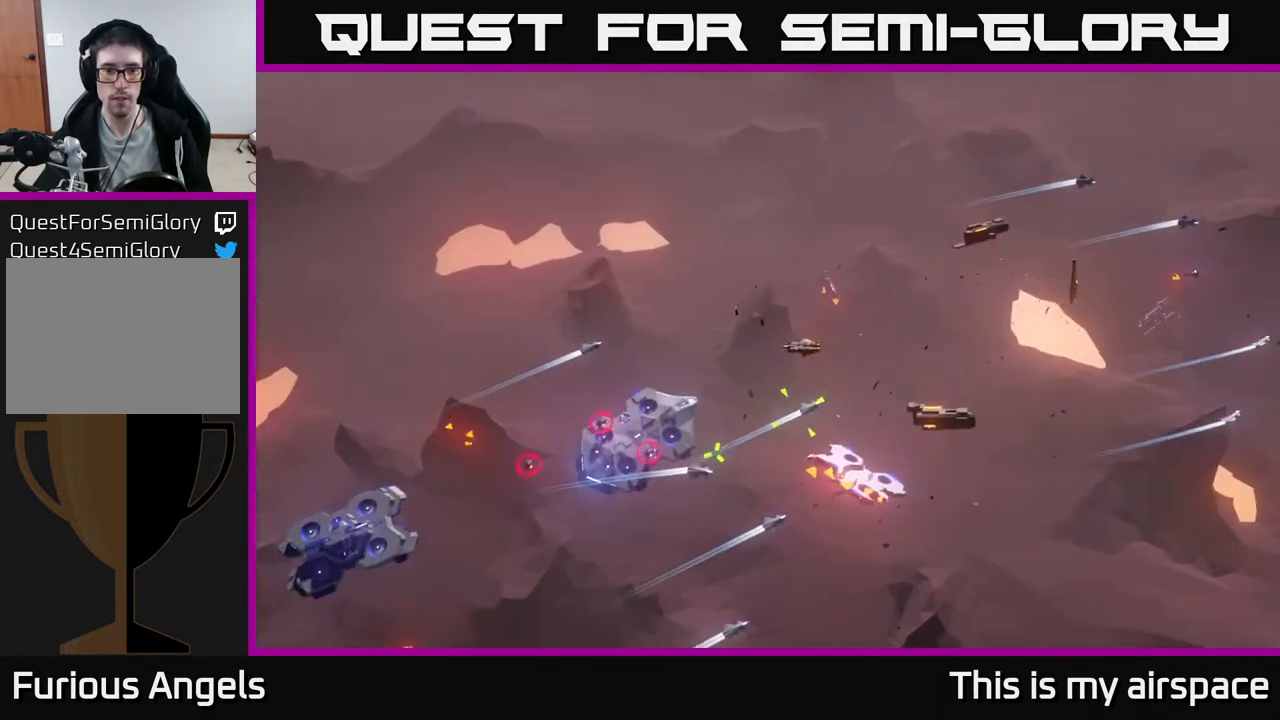
{"buttons": [], "left_stick": "down-left", "events": [[33, "left_stick", "down-left"]]}
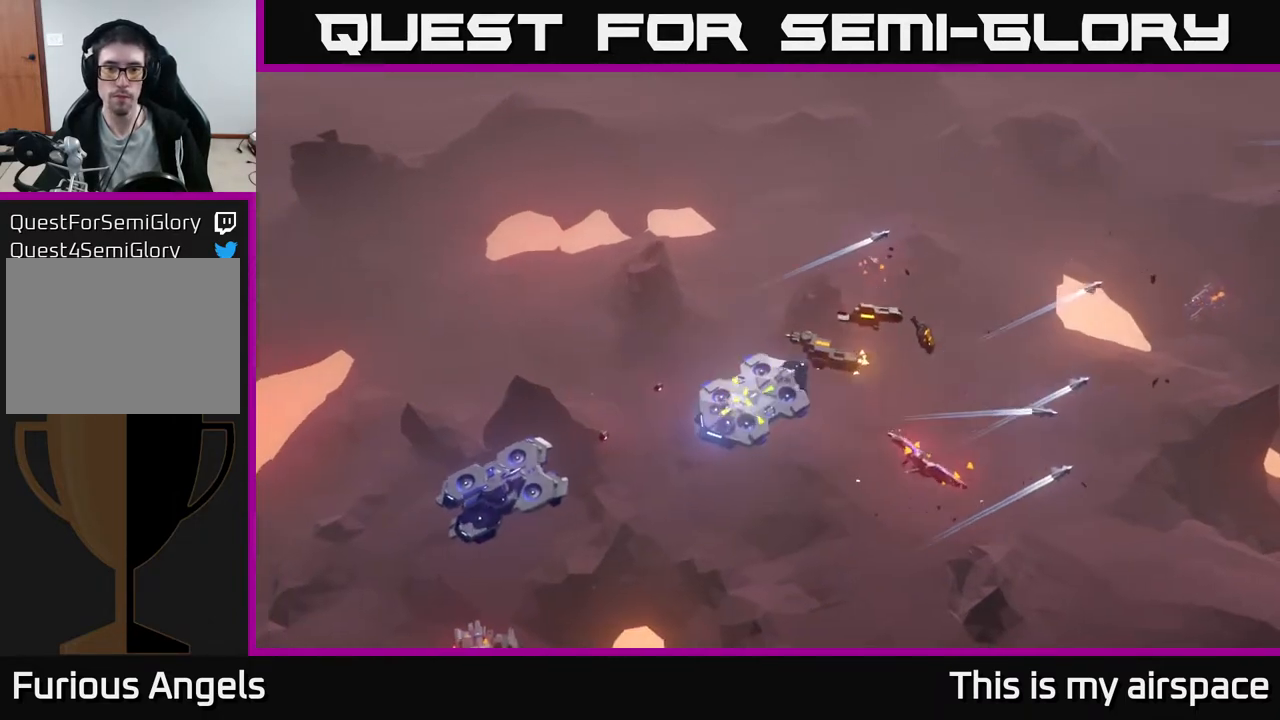
{"buttons": [], "left_stick": "down-left", "events": []}
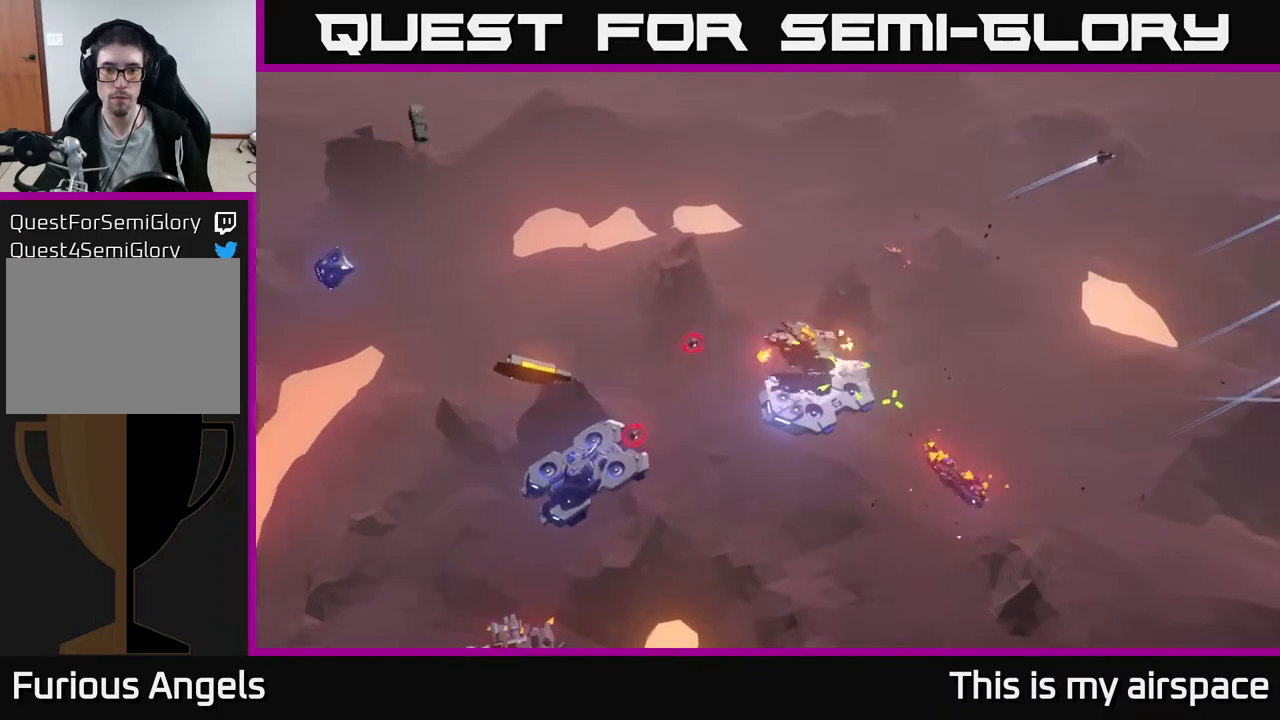
{"buttons": [], "left_stick": "center", "events": [[350, "left_stick", "center"]]}
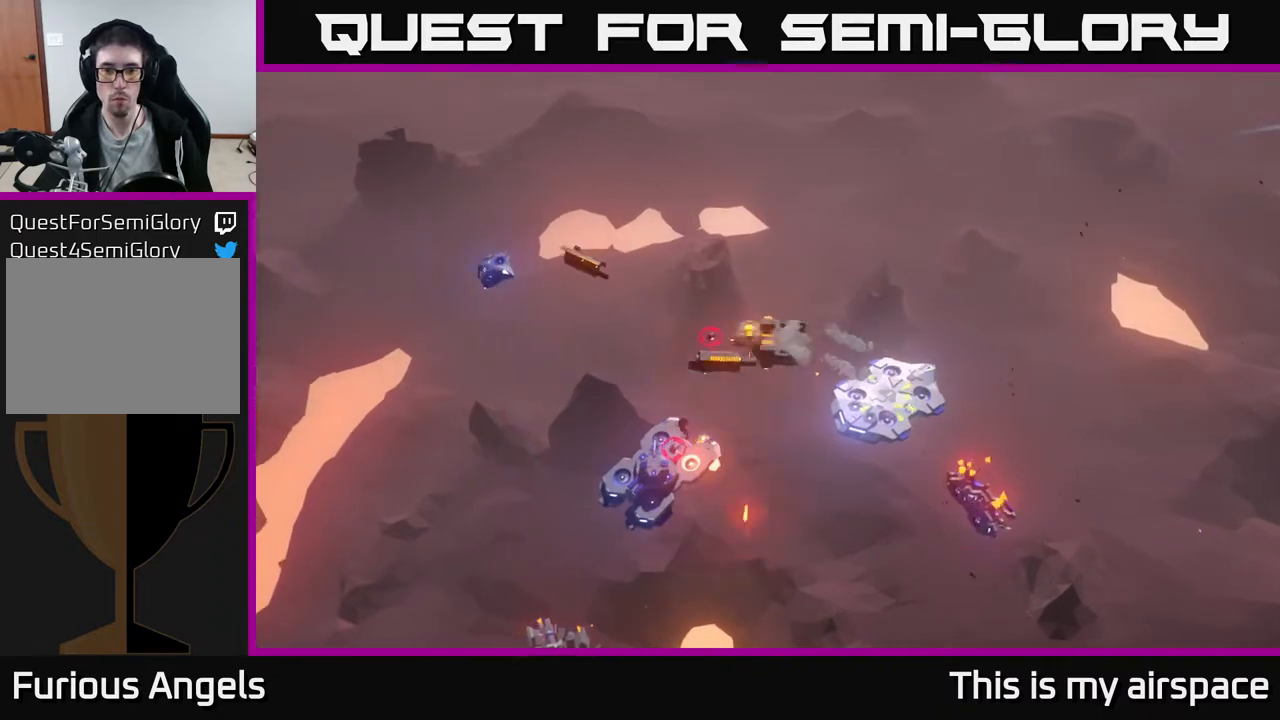
{"buttons": [], "left_stick": "center", "events": []}
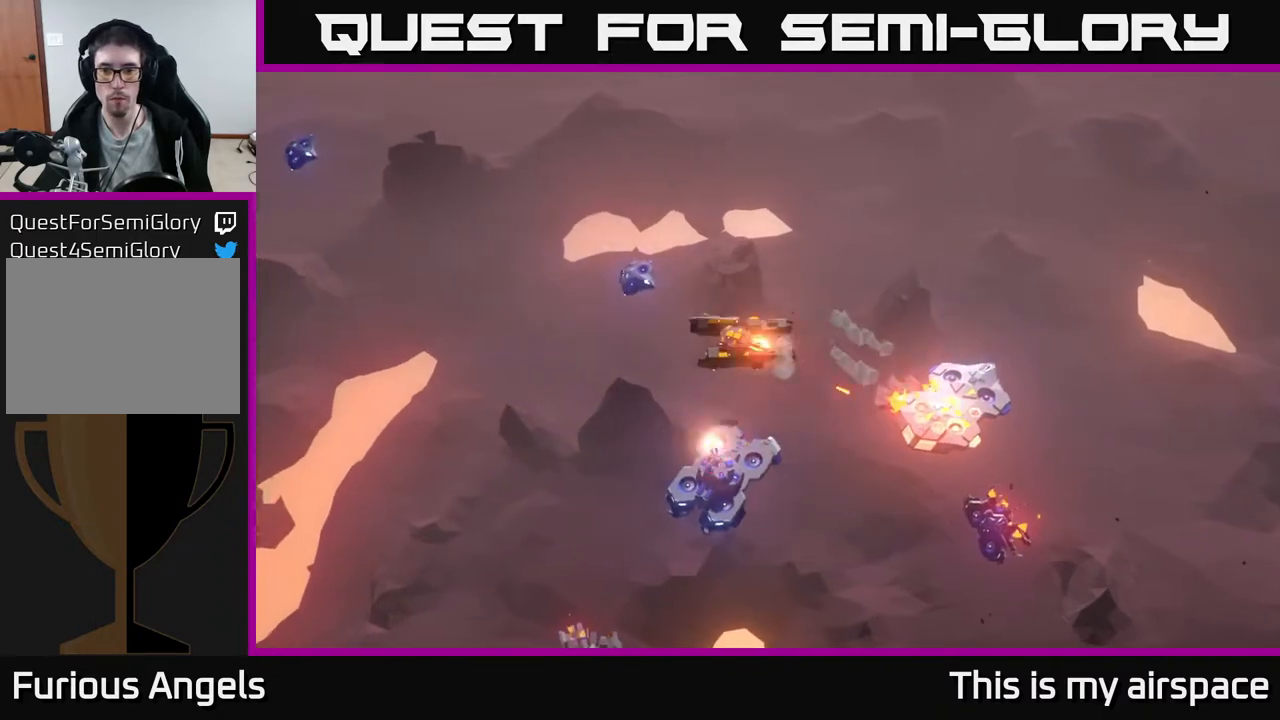
{"buttons": [], "left_stick": "down-left", "events": [[67, "left_stick", "down-left"], [117, "left_stick", "left"], [317, "left_stick", "down-left"]]}
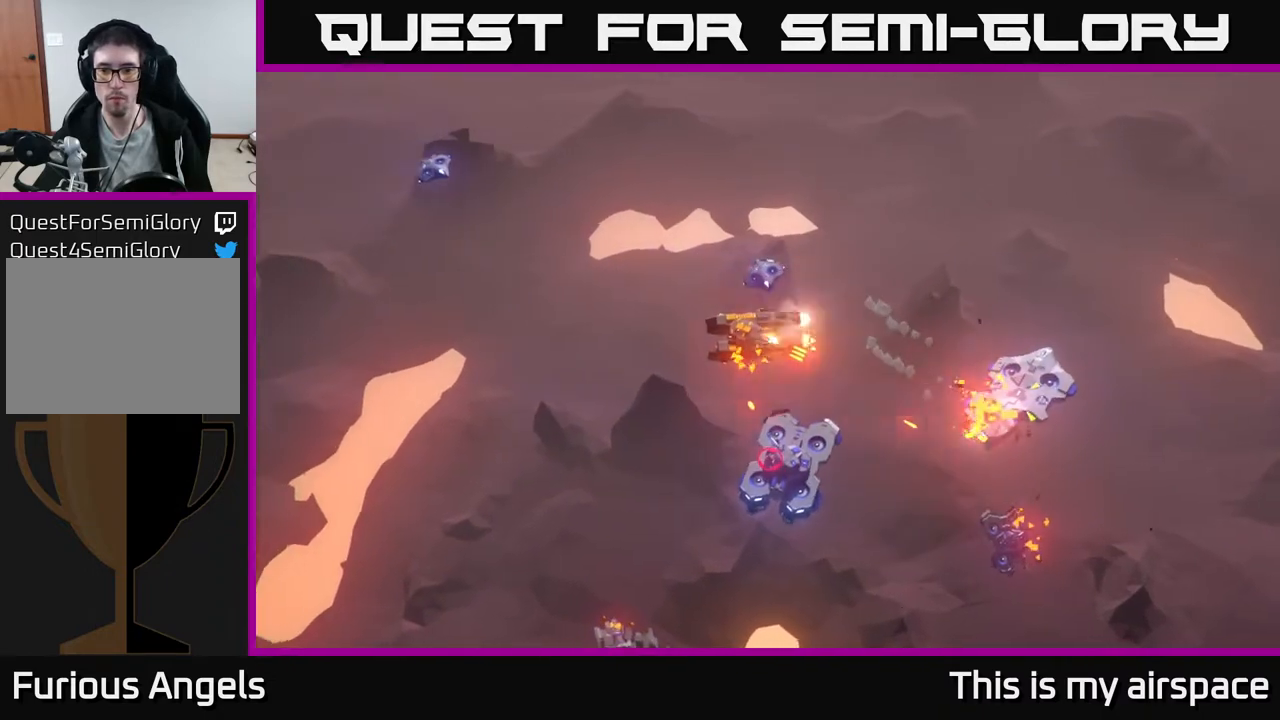
{"buttons": [], "left_stick": "center", "events": [[283, "left_stick", "center"]]}
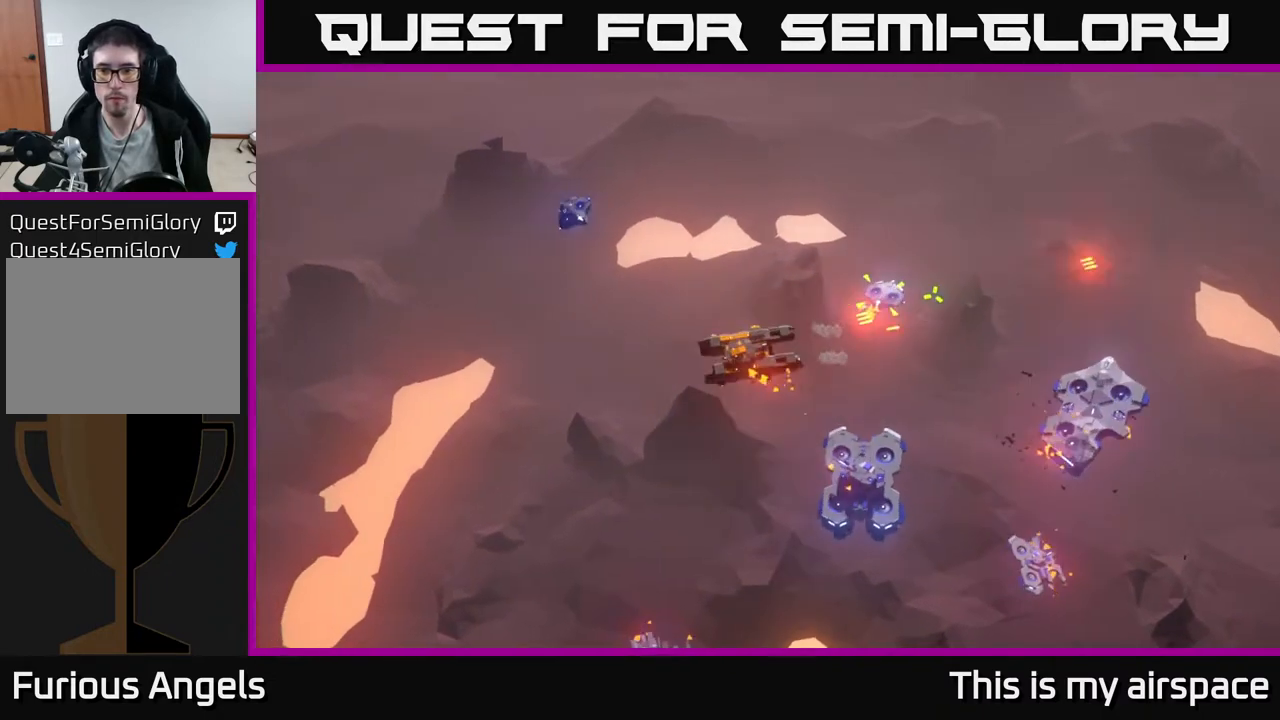
{"buttons": [], "left_stick": "center", "events": []}
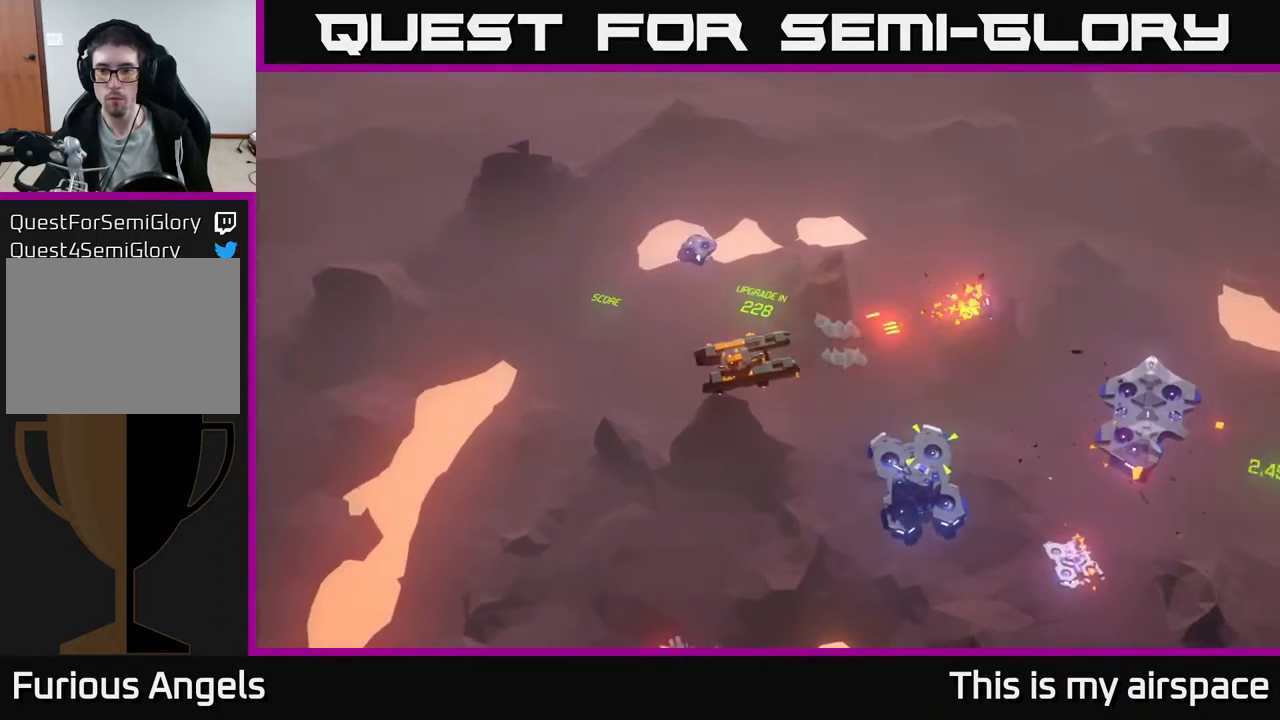
{"buttons": [], "left_stick": "center", "events": []}
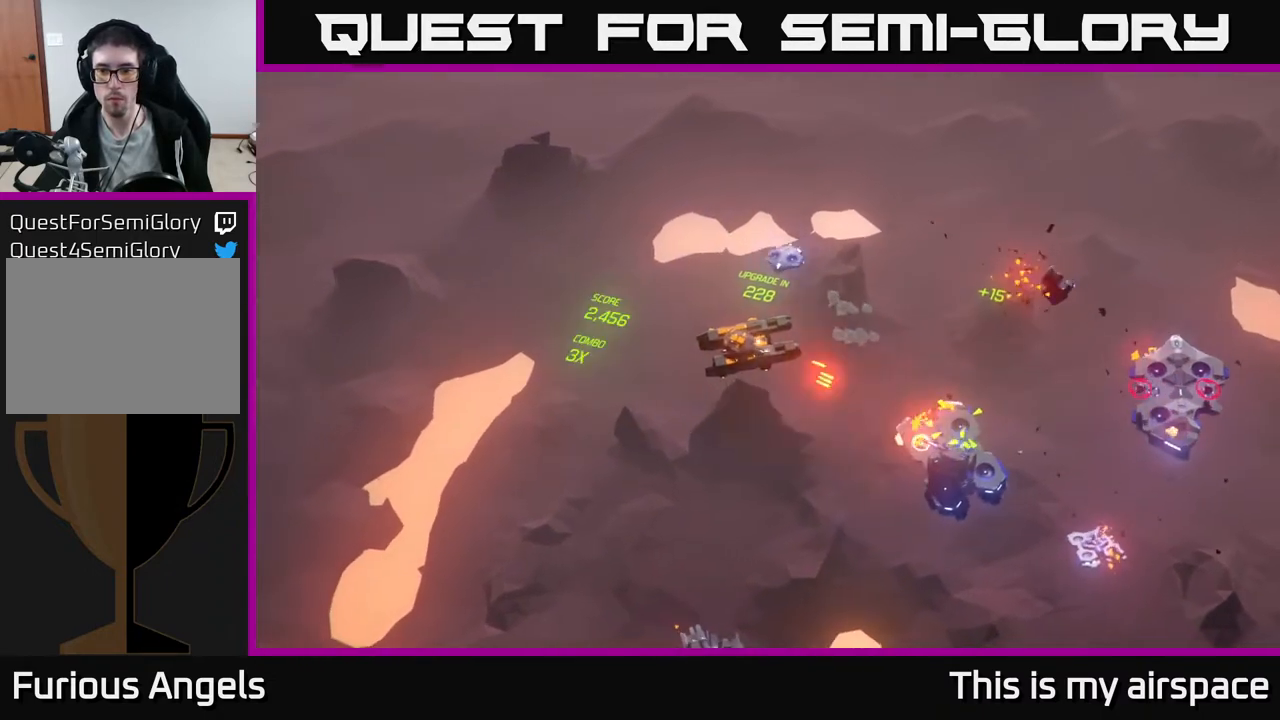
{"buttons": [], "left_stick": "center", "events": []}
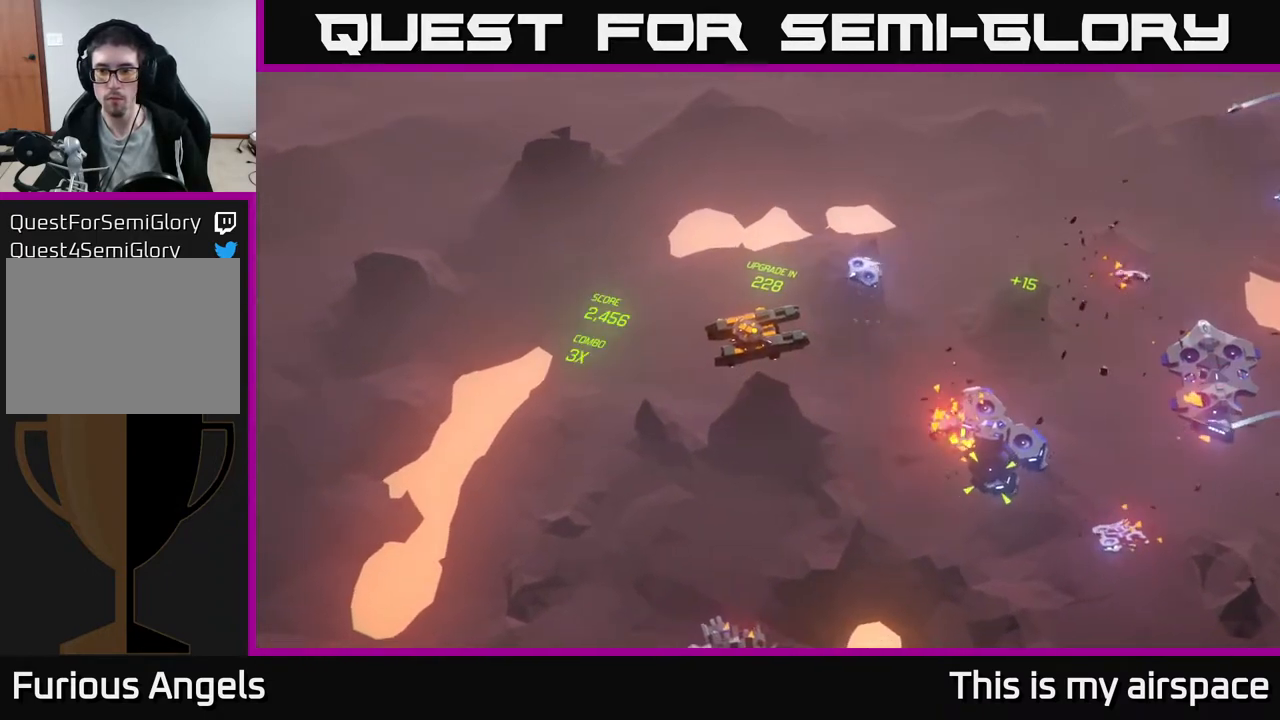
{"buttons": [], "left_stick": "center", "events": [[117, "left_stick", "down"], [417, "left_stick", "center"]]}
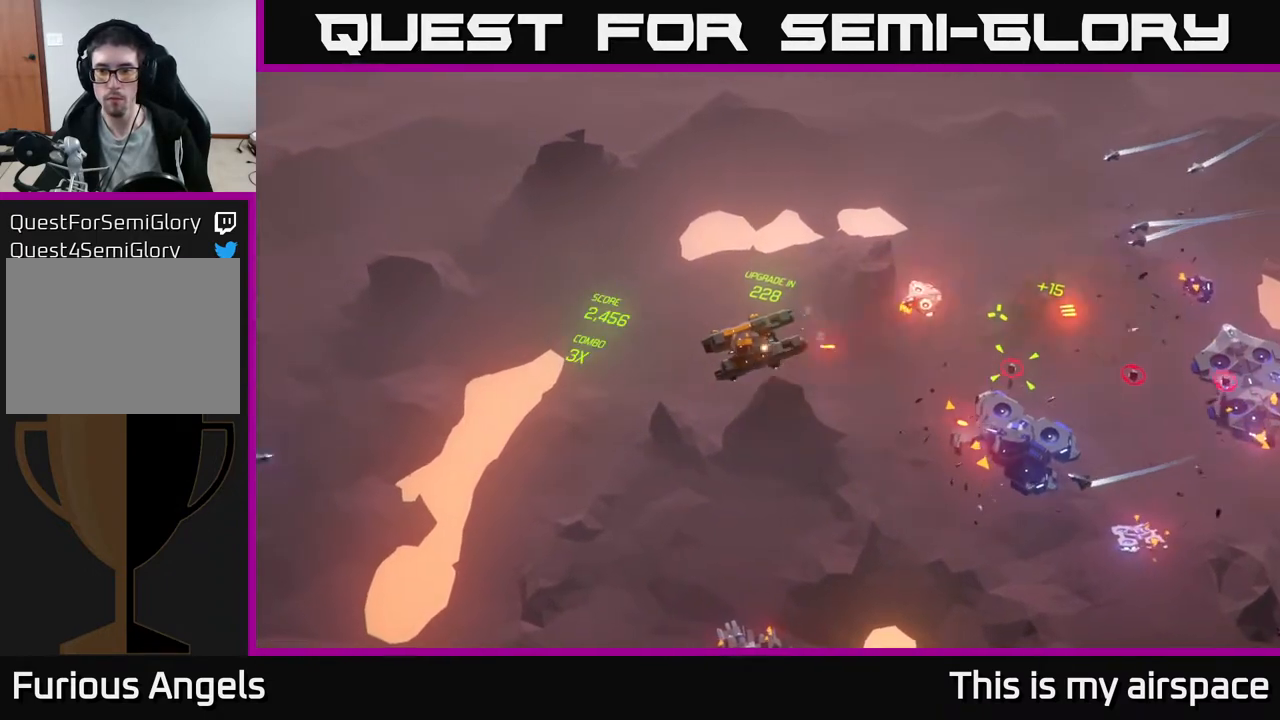
{"buttons": [], "left_stick": "center", "events": []}
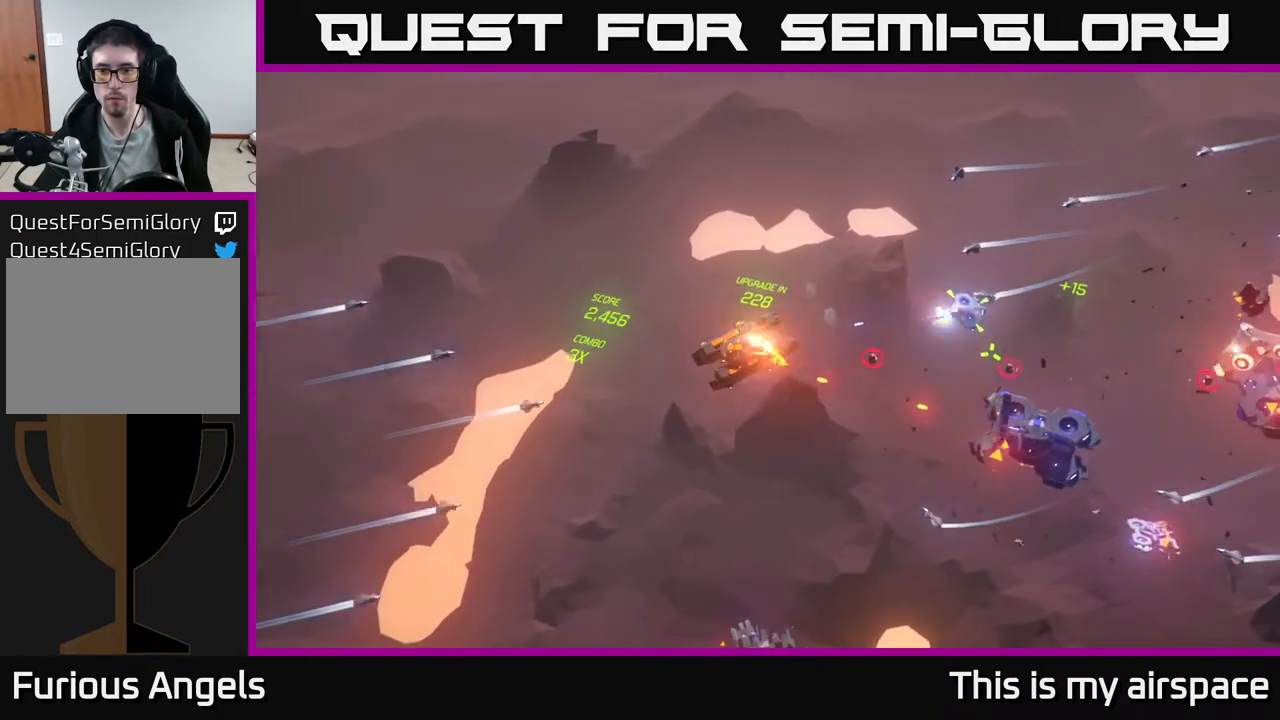
{"buttons": [], "left_stick": "center", "events": []}
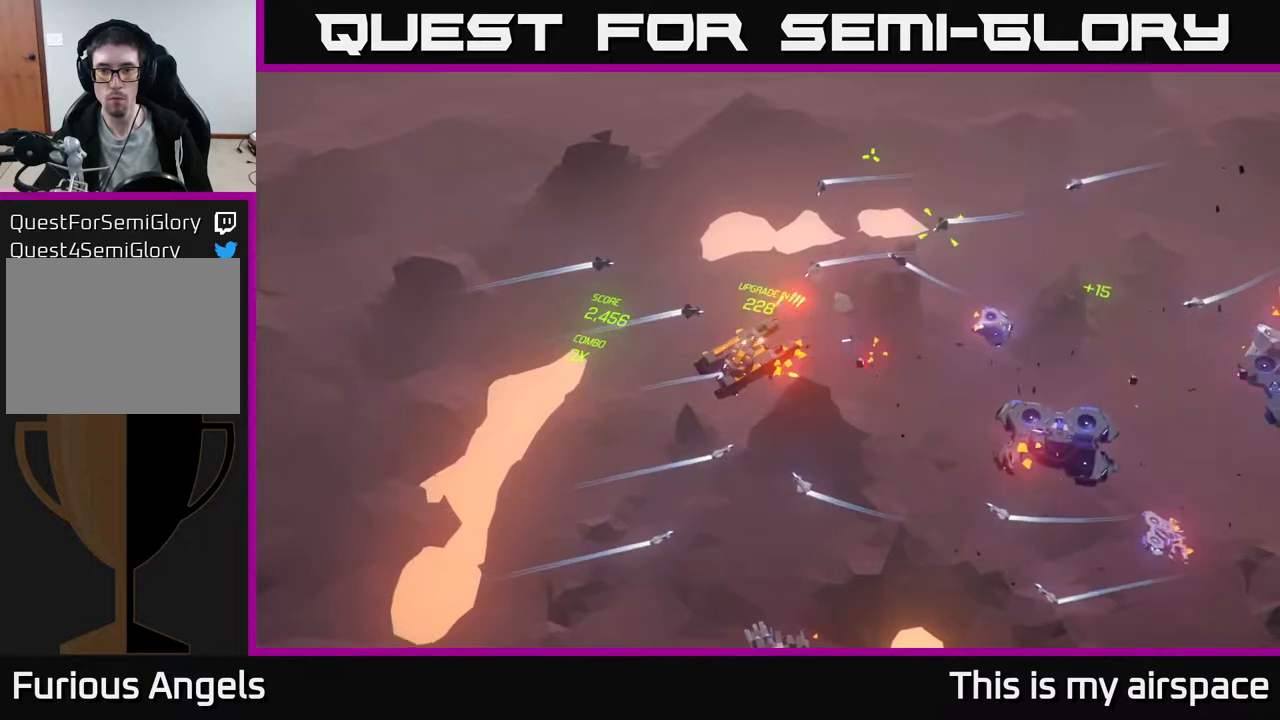
{"buttons": [], "left_stick": "center", "events": []}
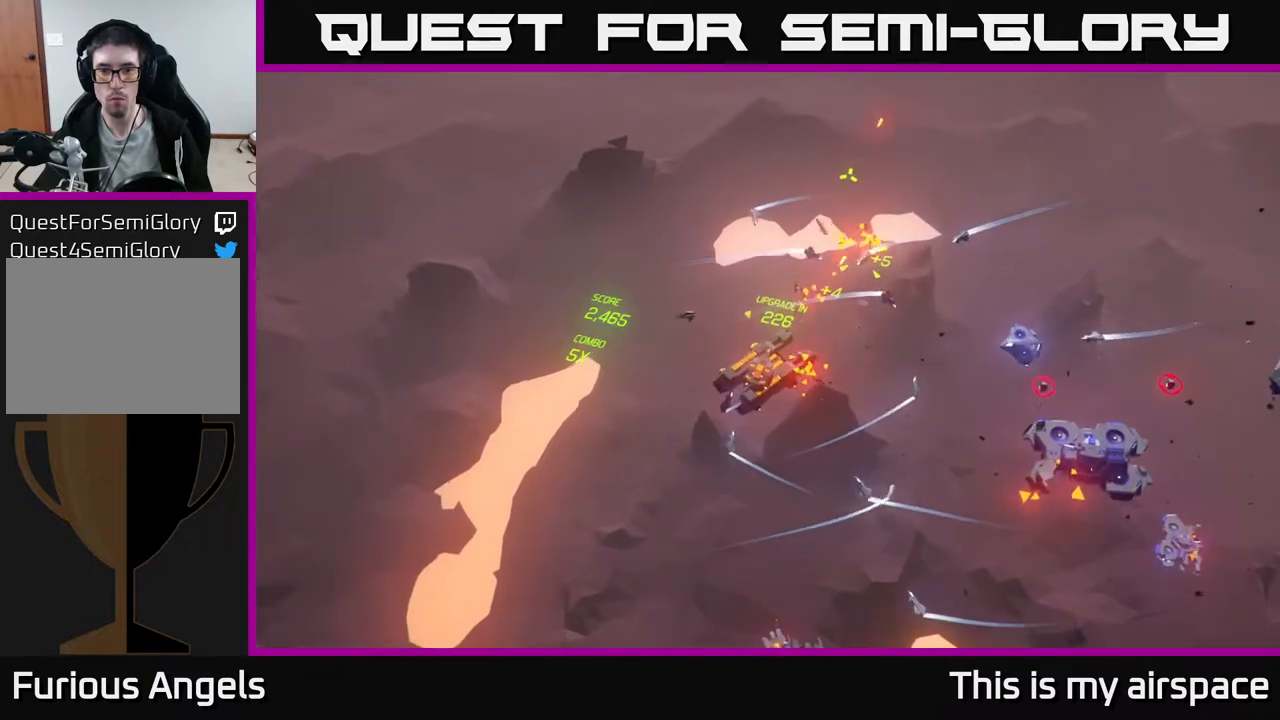
{"buttons": [], "left_stick": "center", "events": []}
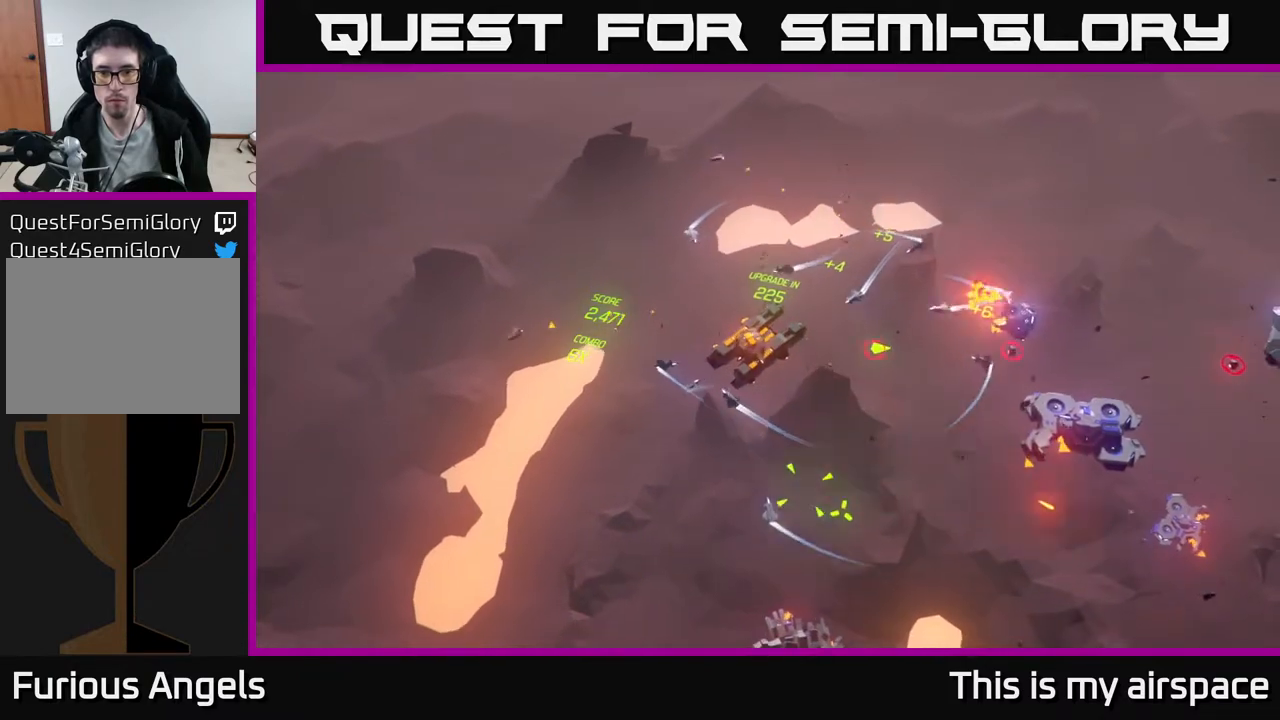
{"buttons": [], "left_stick": "center", "events": []}
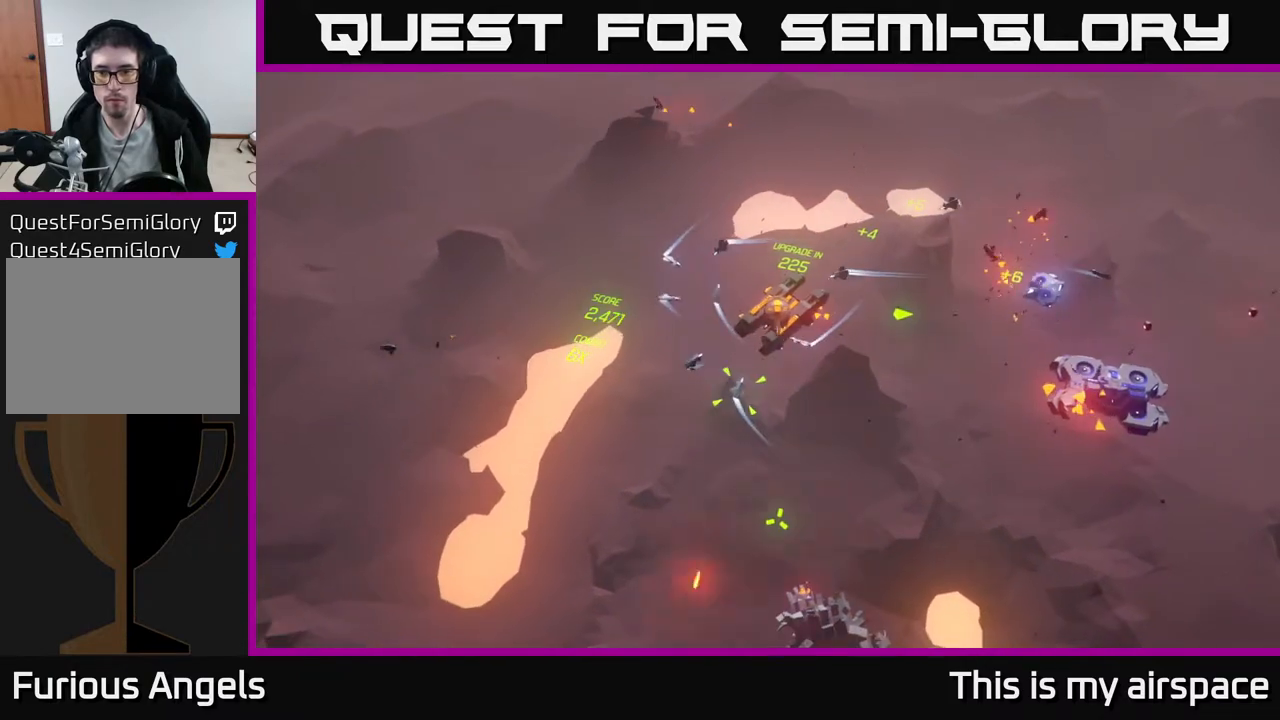
{"buttons": [], "left_stick": "down-right", "events": [[17, "left_stick", "down-right"]]}
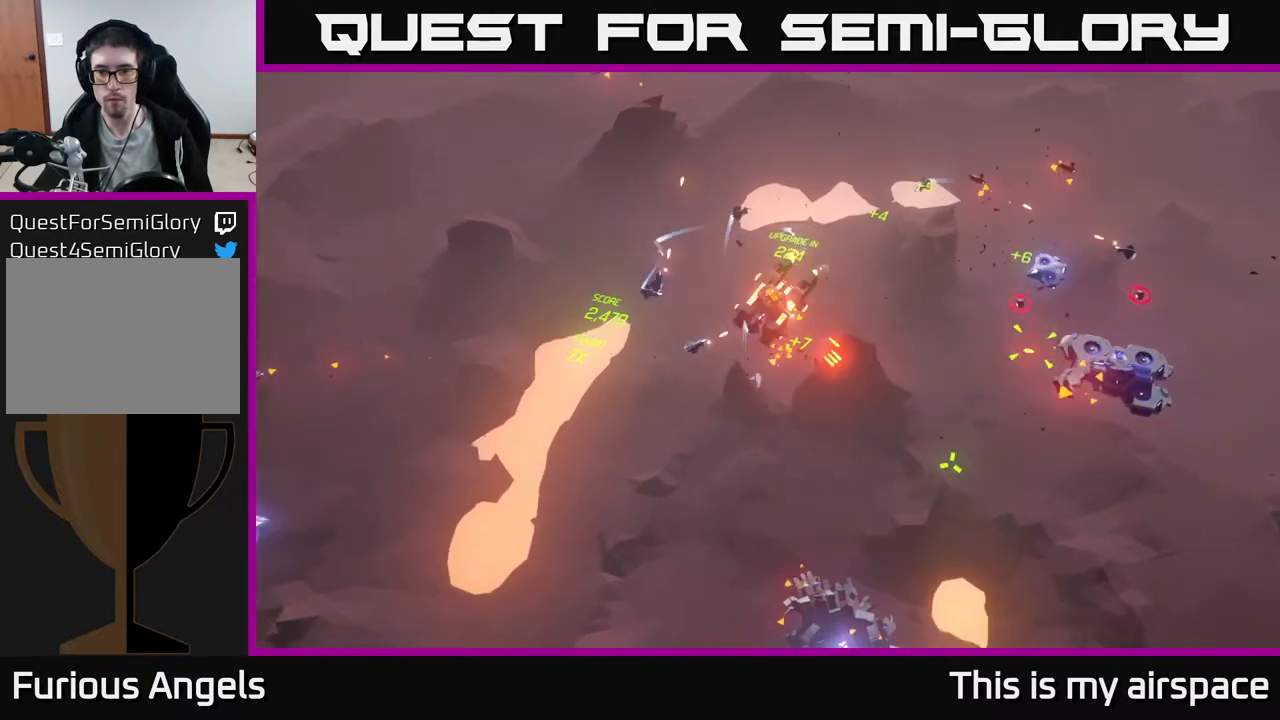
{"buttons": [], "left_stick": "center", "events": [[167, "left_stick", "right"], [333, "left_stick", "center"]]}